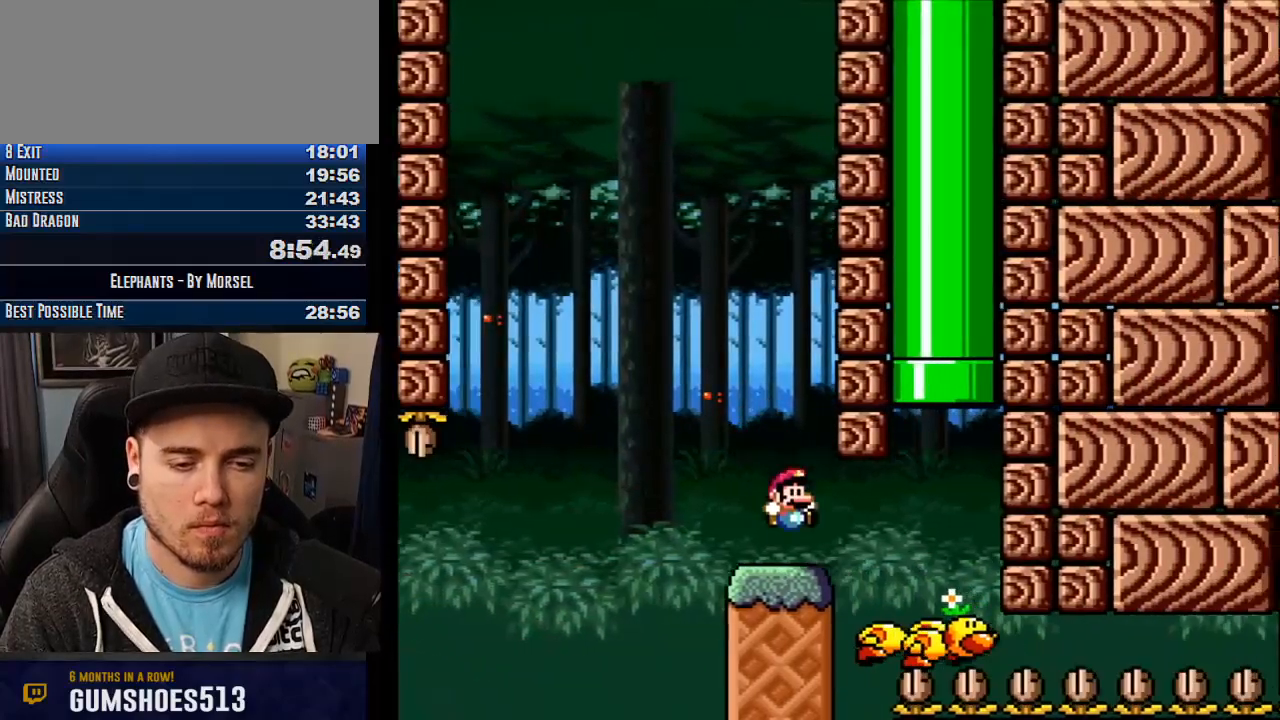
Gameplay with a controller (arcade stick); each line is a JSON object with the inputs held at the frame after it. "events" lists button and stick changes between this image and that frame as [ms after this image, input, new state], when the widget could be followed in between. Not read: B DPAD_DOWN DPAD_LEFT DPAD_RIGHT L3 R3 other_buttons.
{"buttons": ["CROSS", "TRIANGLE", "DPAD_UP"], "events": []}
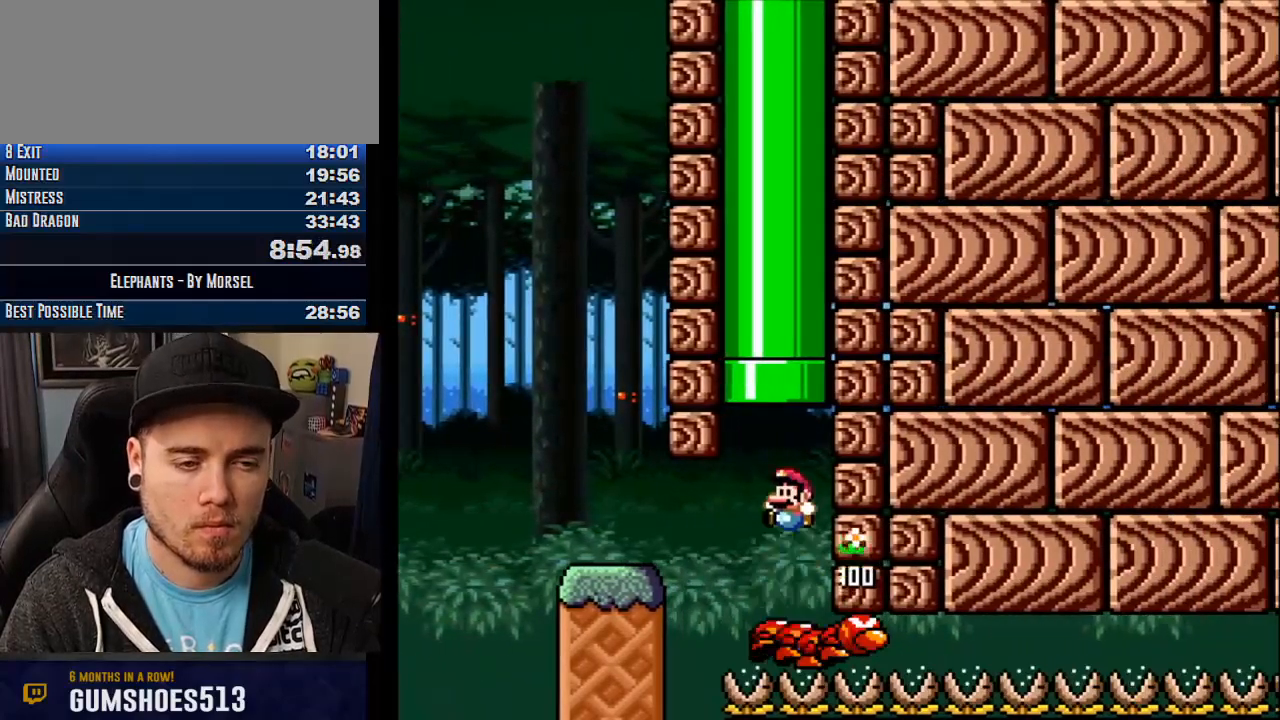
{"buttons": ["CROSS", "TRIANGLE"], "events": [[350, "DPAD_UP", "up"]]}
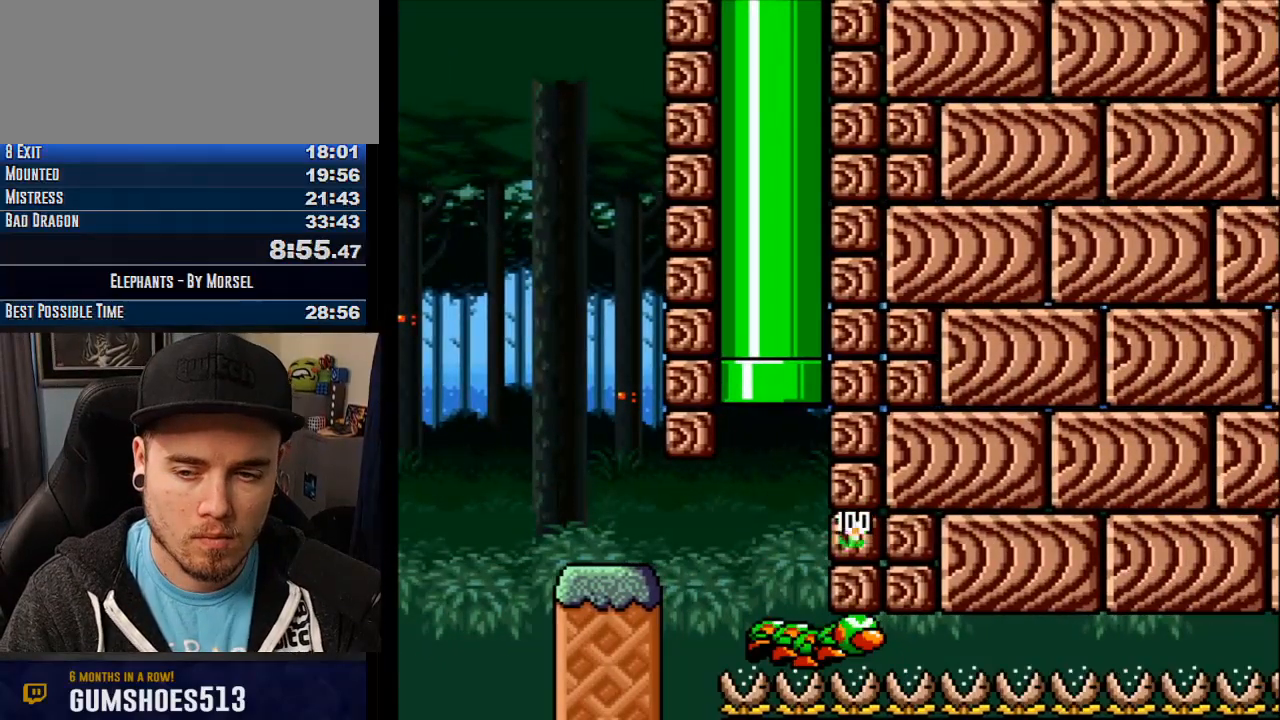
{"buttons": ["CROSS", "TRIANGLE"], "events": []}
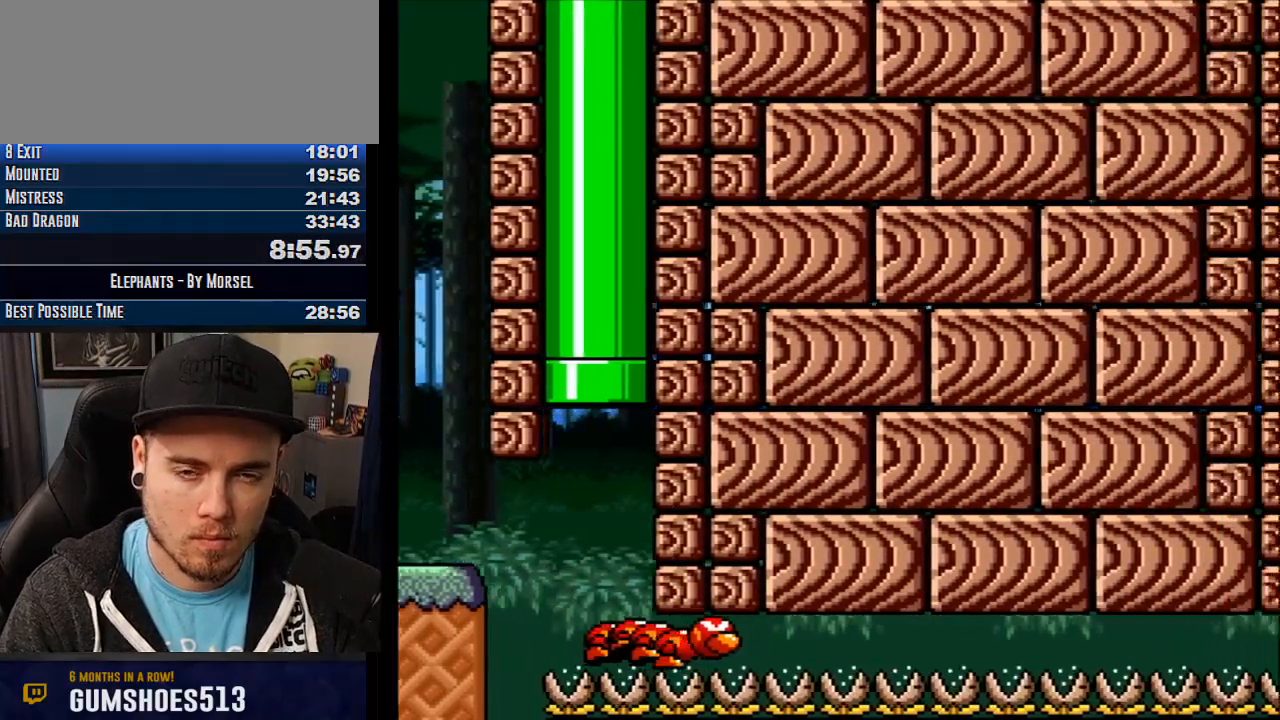
{"buttons": ["CROSS", "TRIANGLE"], "events": []}
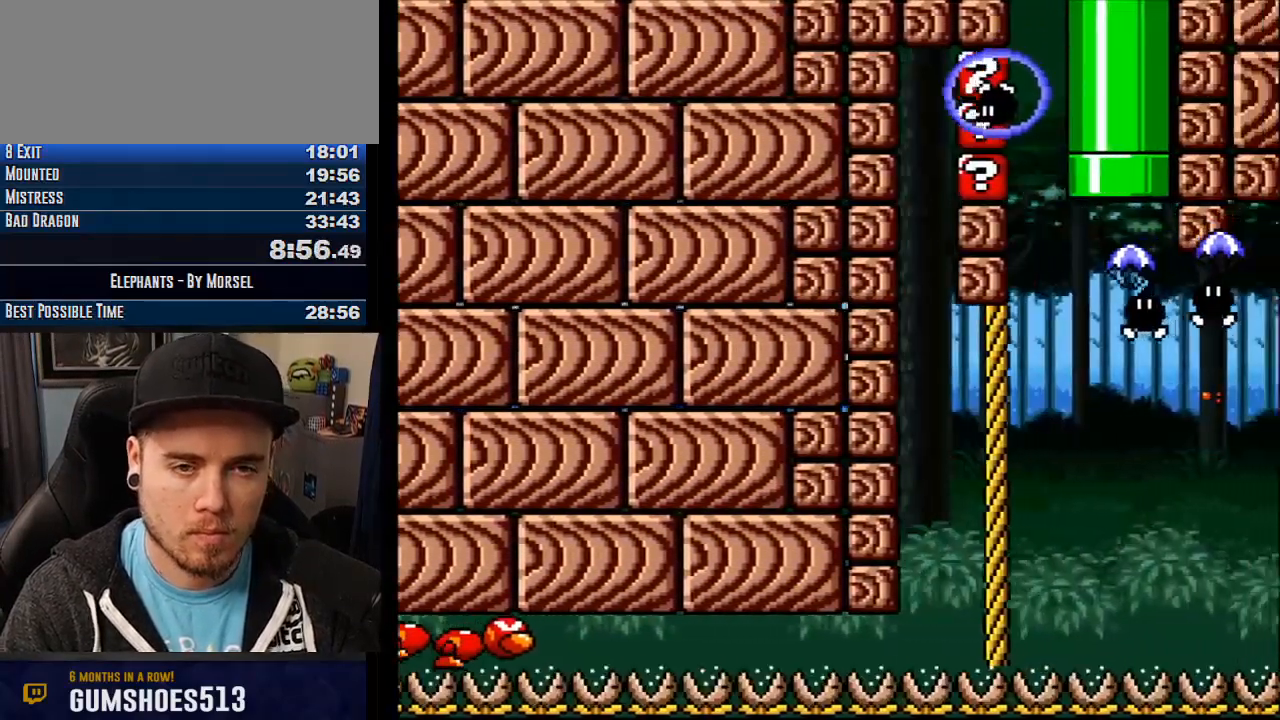
{"buttons": ["CROSS", "TRIANGLE"], "events": []}
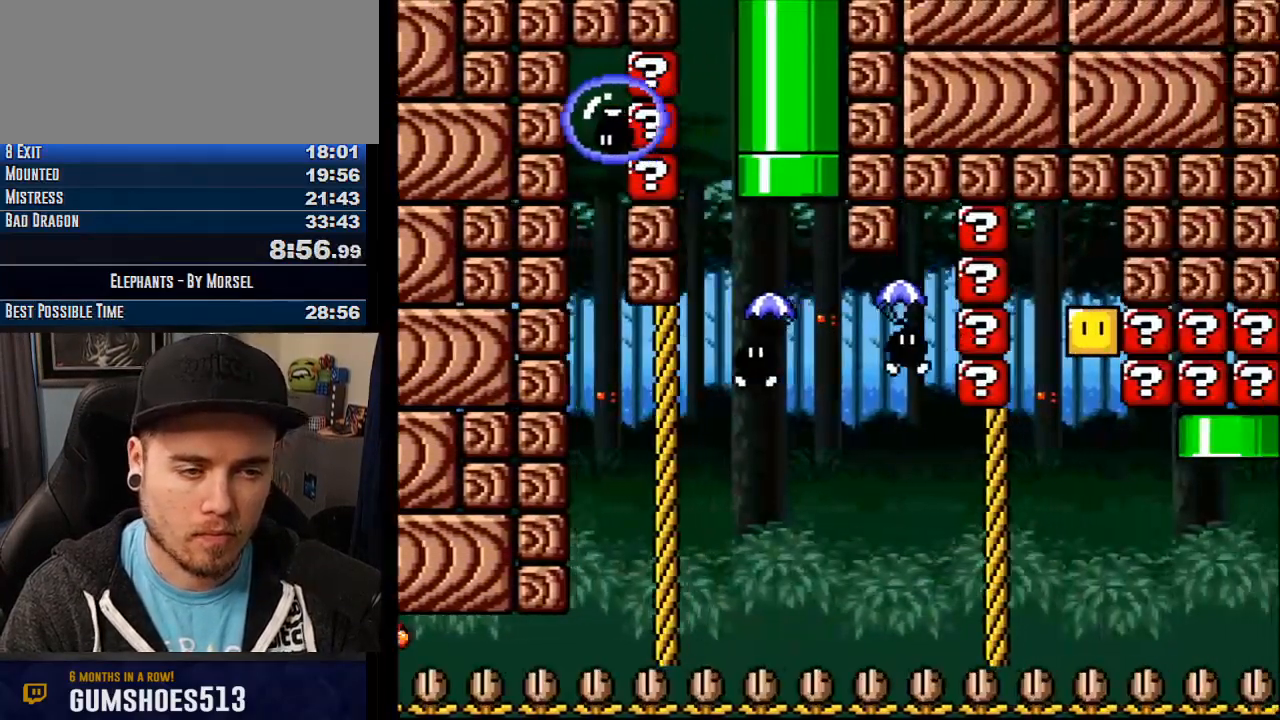
{"buttons": ["CROSS", "TRIANGLE"], "events": []}
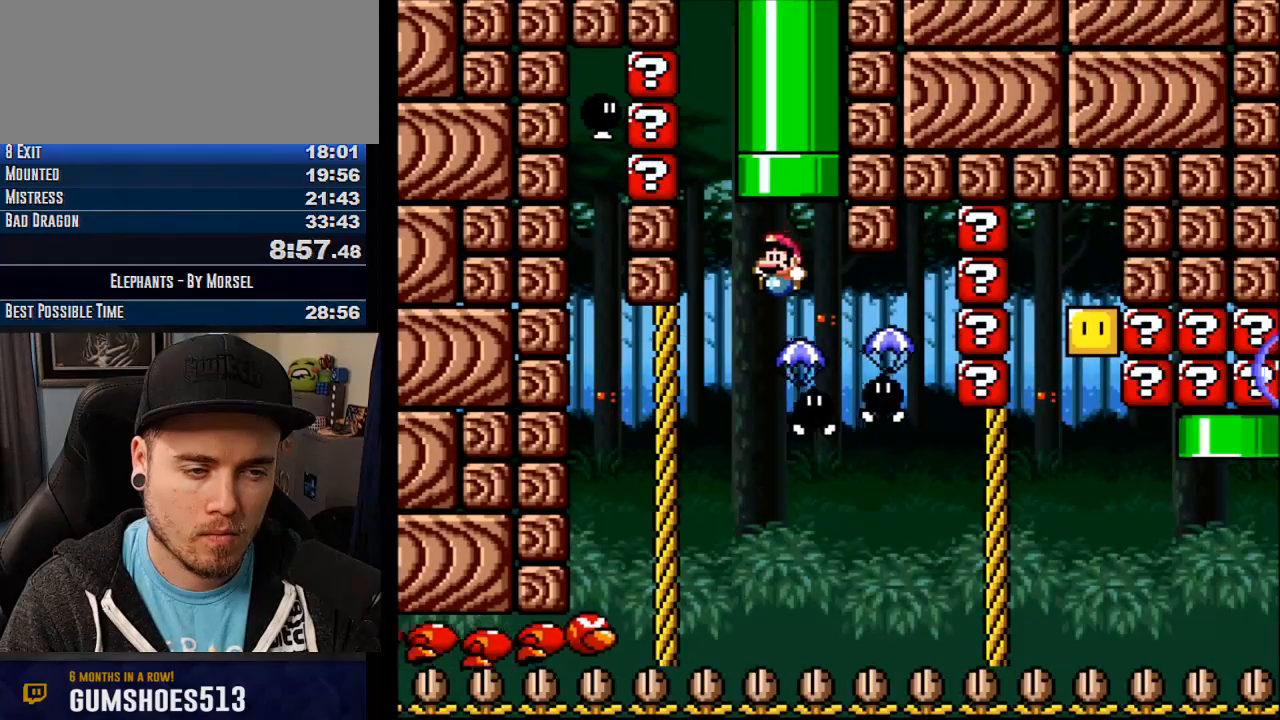
{"buttons": ["CROSS"], "events": [[250, "TRIANGLE", "up"]]}
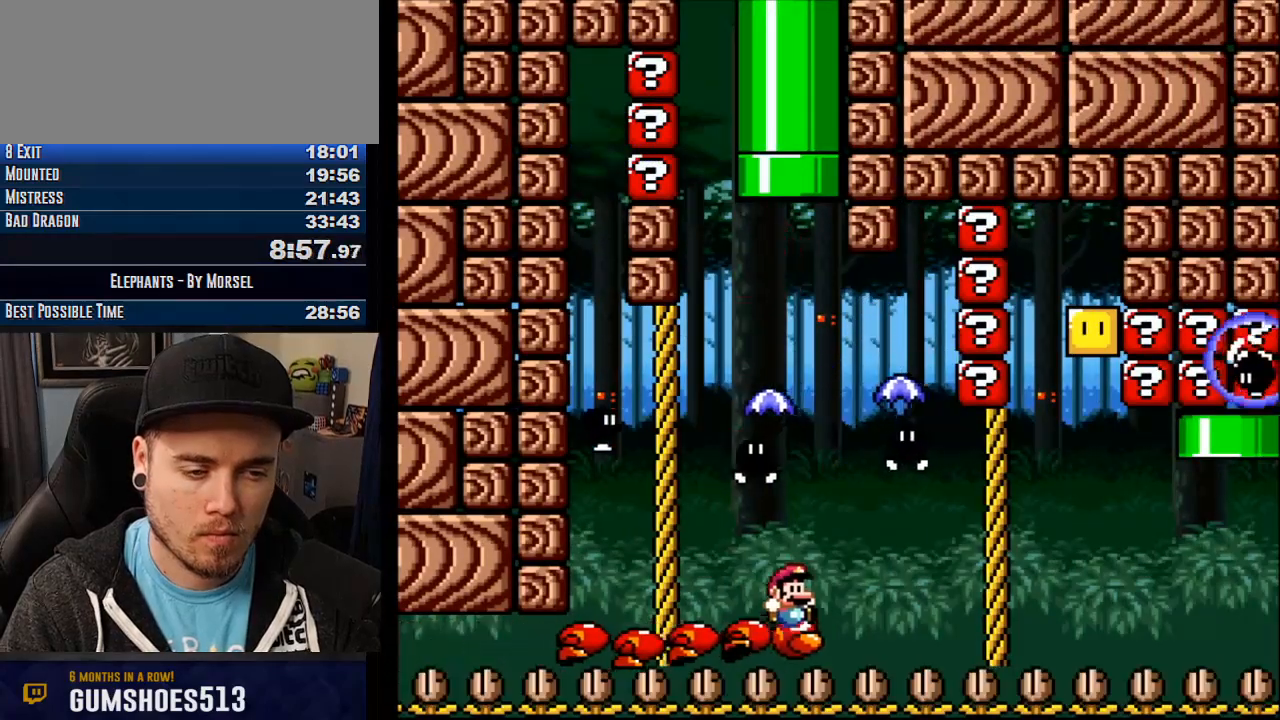
{"buttons": ["CROSS"], "events": []}
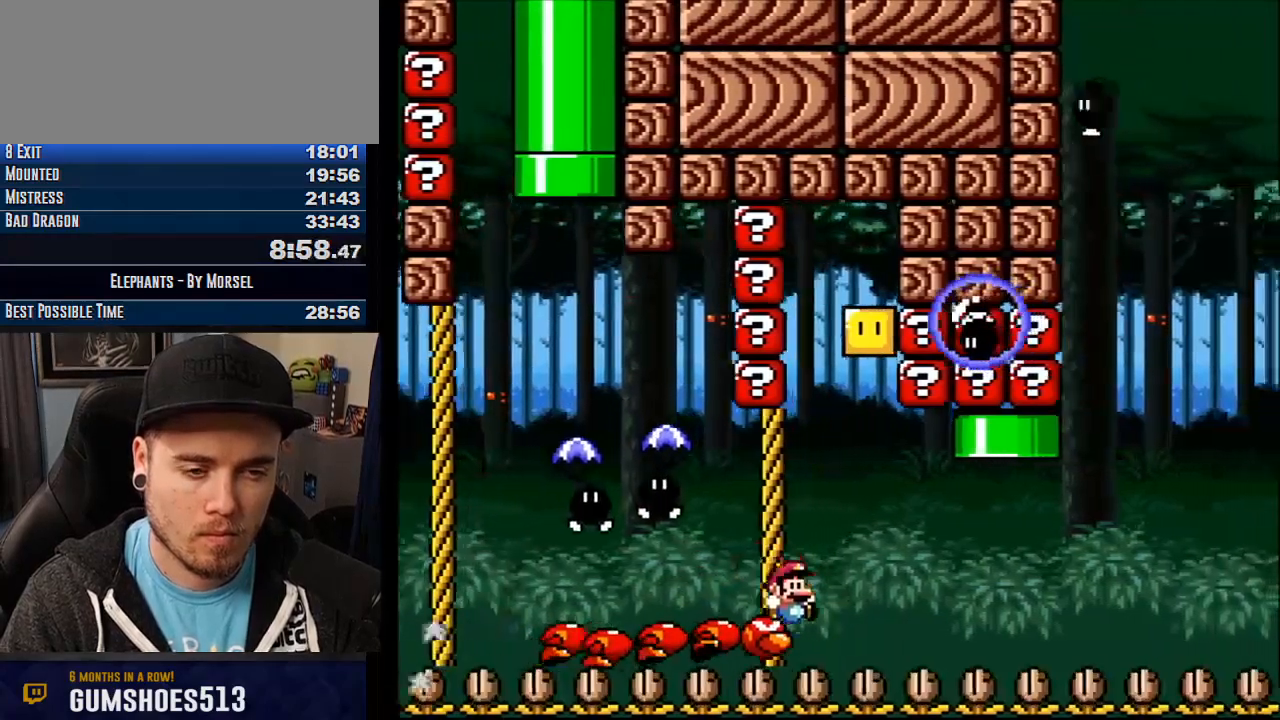
{"buttons": ["CROSS", "TRIANGLE"], "events": [[50, "TRIANGLE", "down"]]}
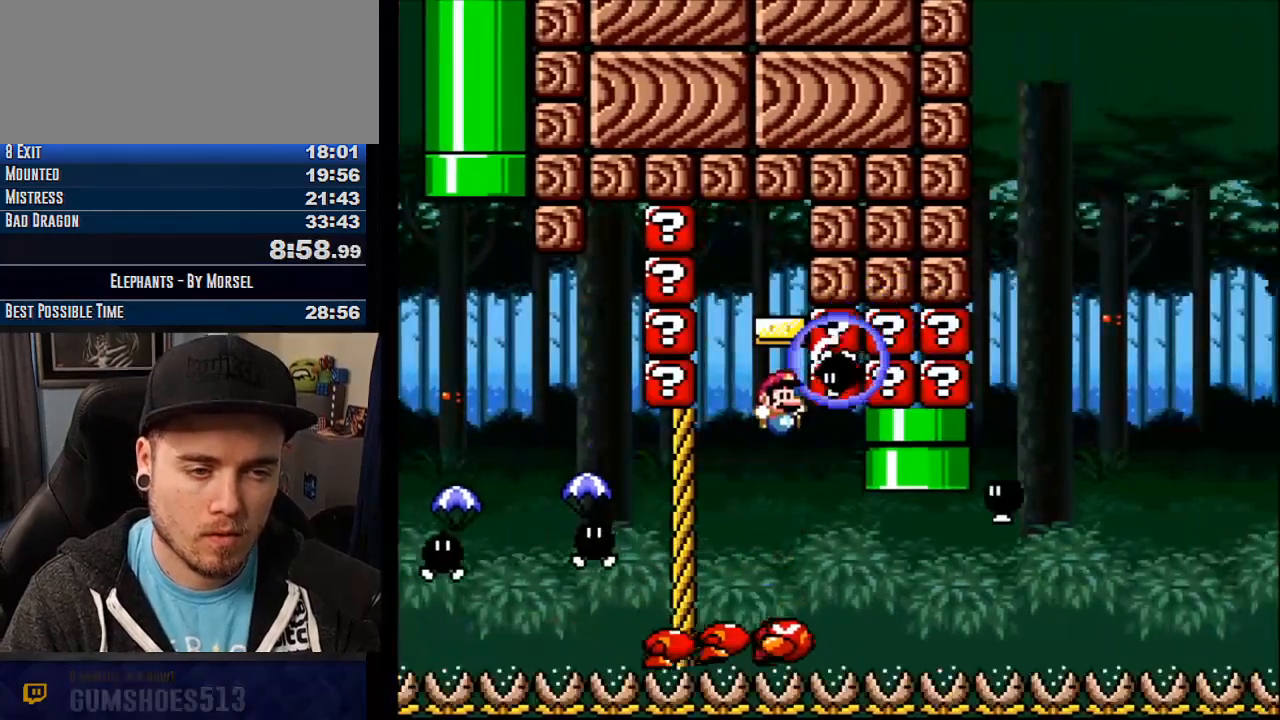
{"buttons": ["CROSS"], "events": [[17, "TRIANGLE", "up"]]}
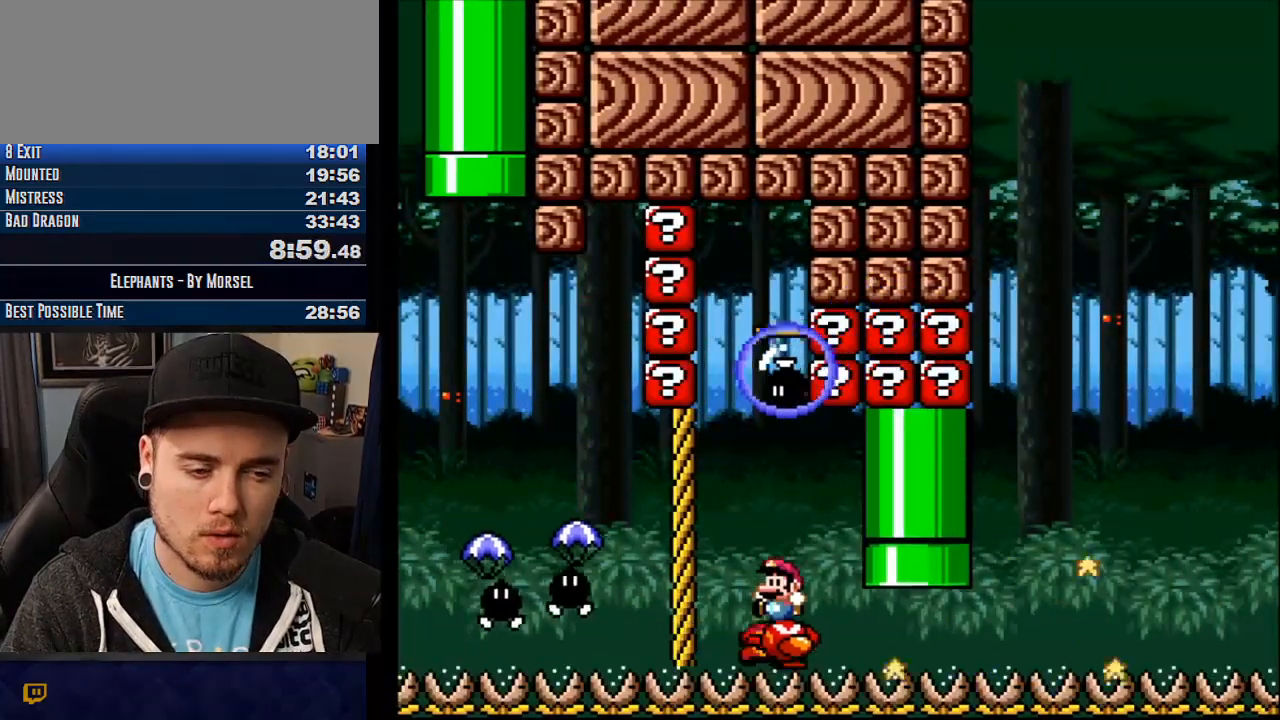
{"buttons": ["CROSS"], "events": []}
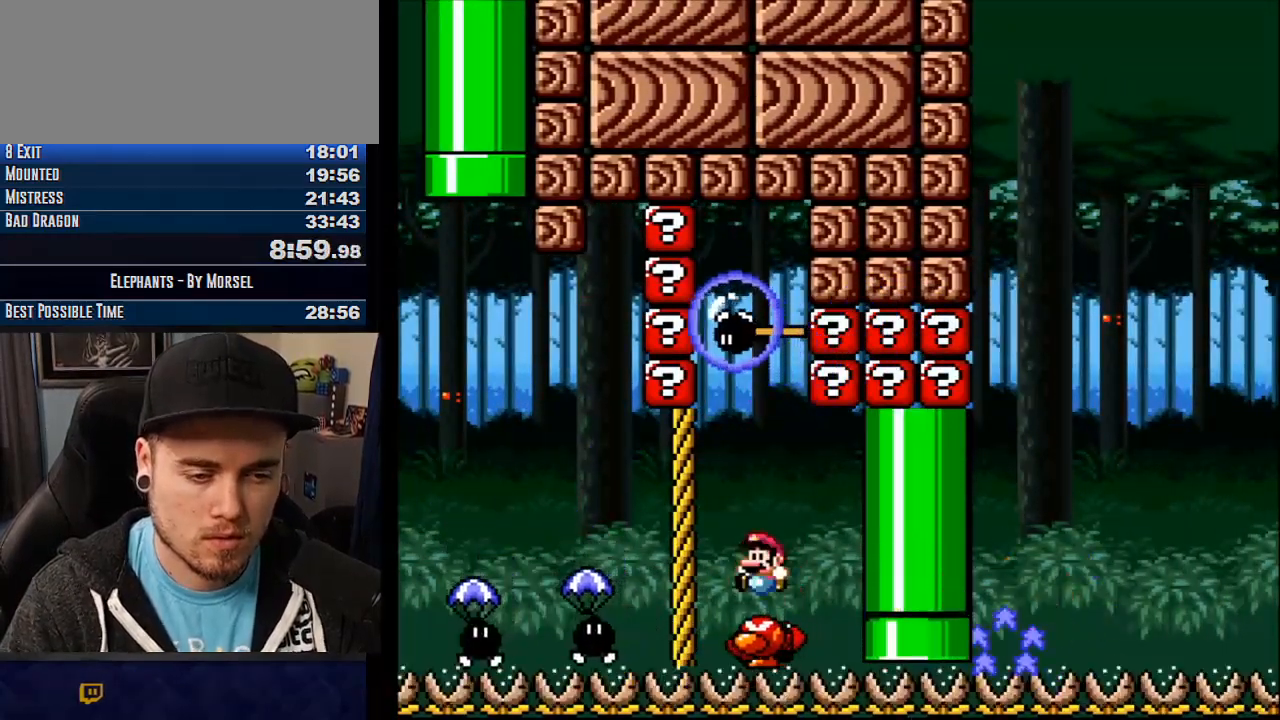
{"buttons": ["CROSS"], "events": []}
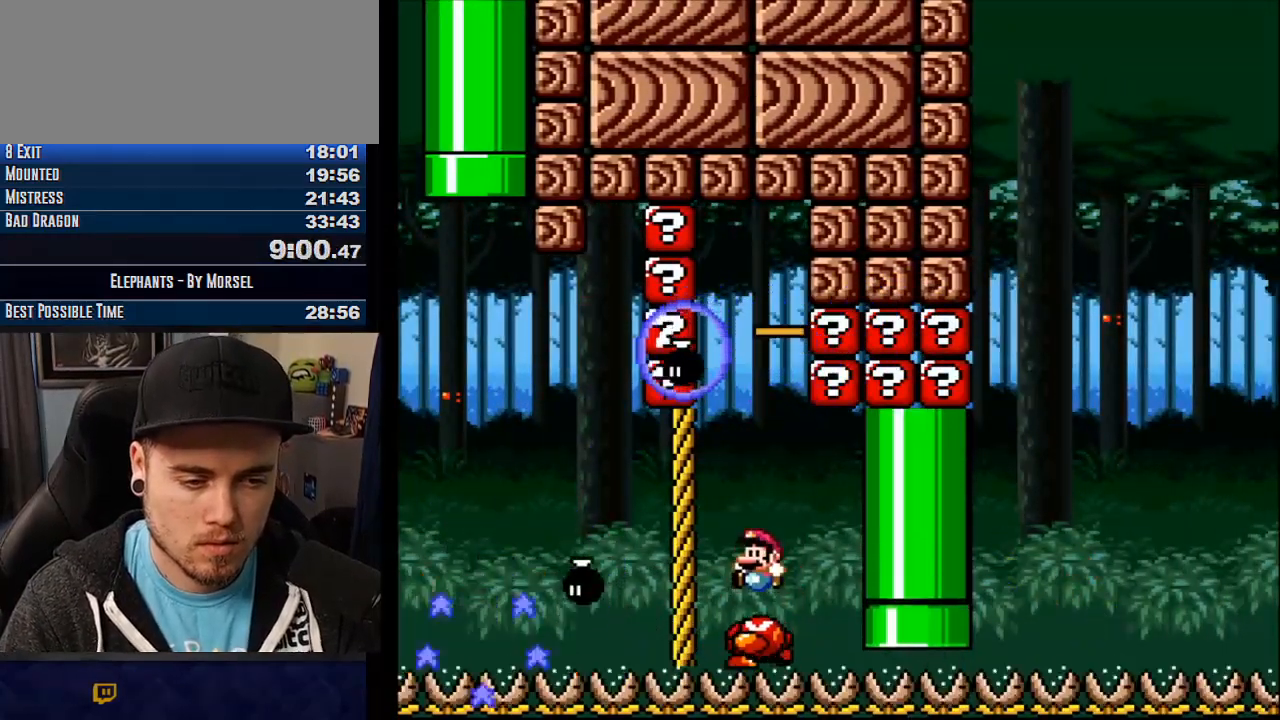
{"buttons": ["CROSS"], "events": []}
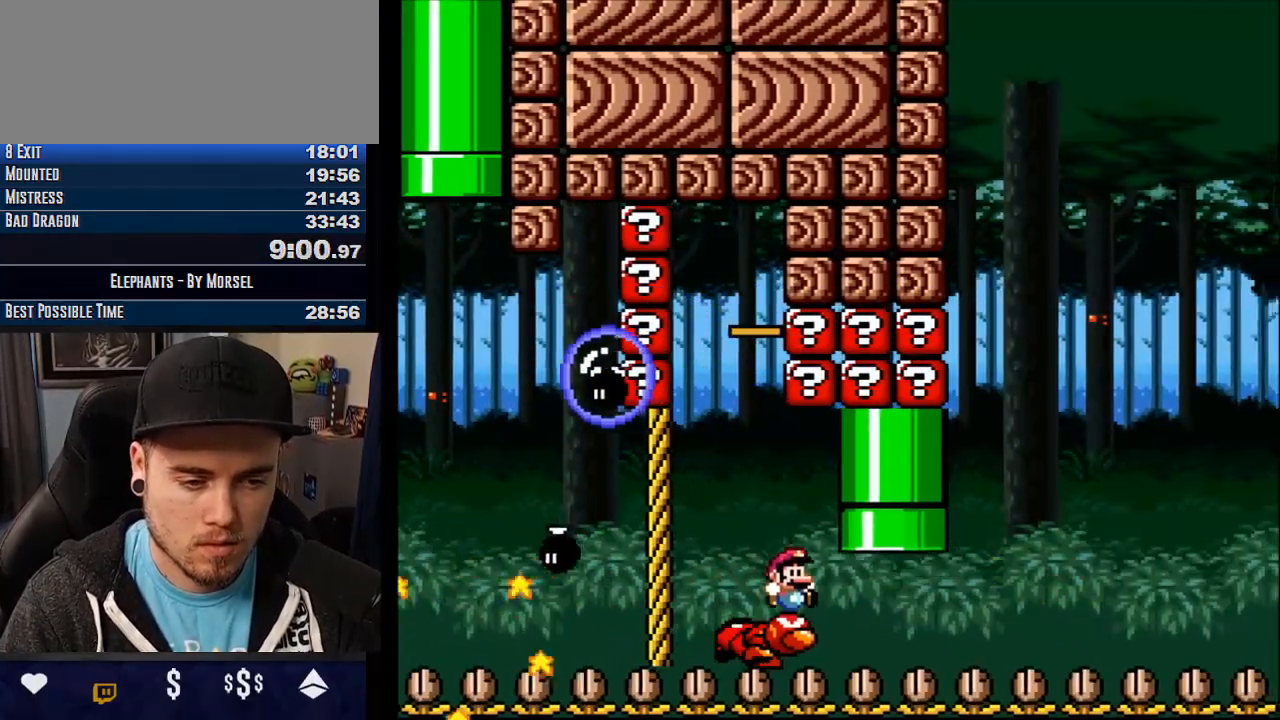
{"buttons": ["CROSS"], "events": []}
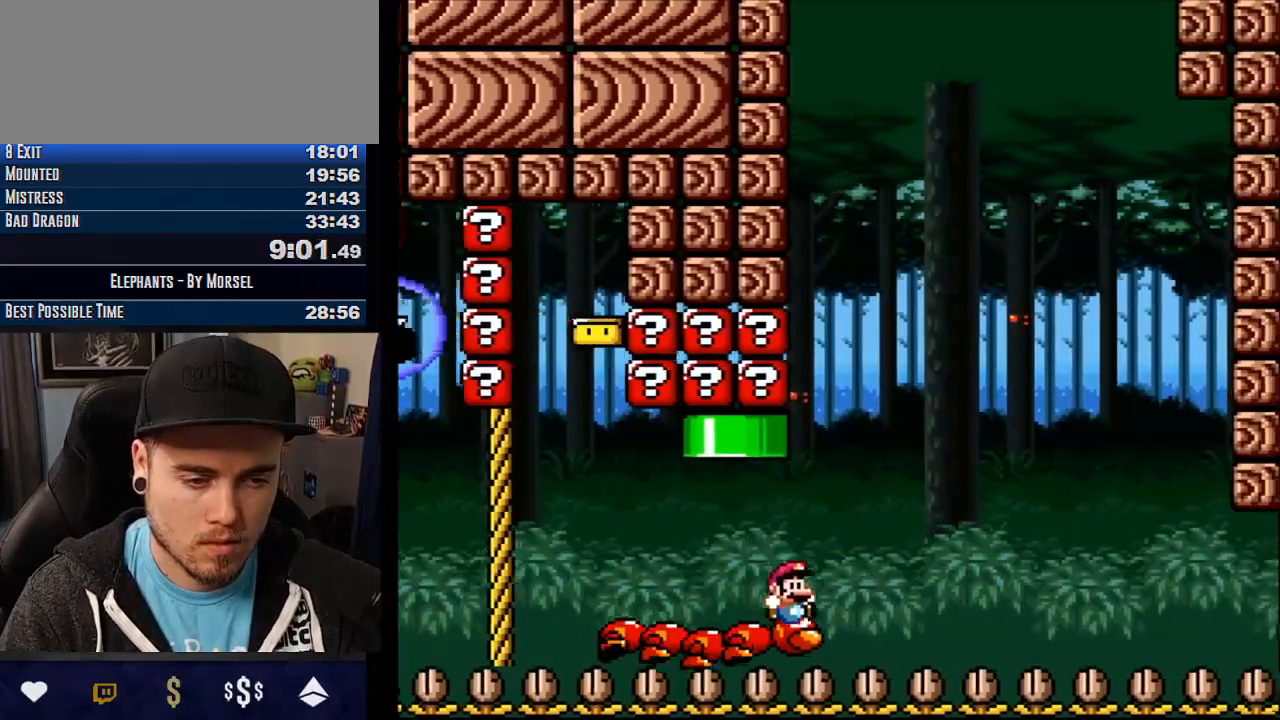
{"buttons": ["CROSS"], "events": []}
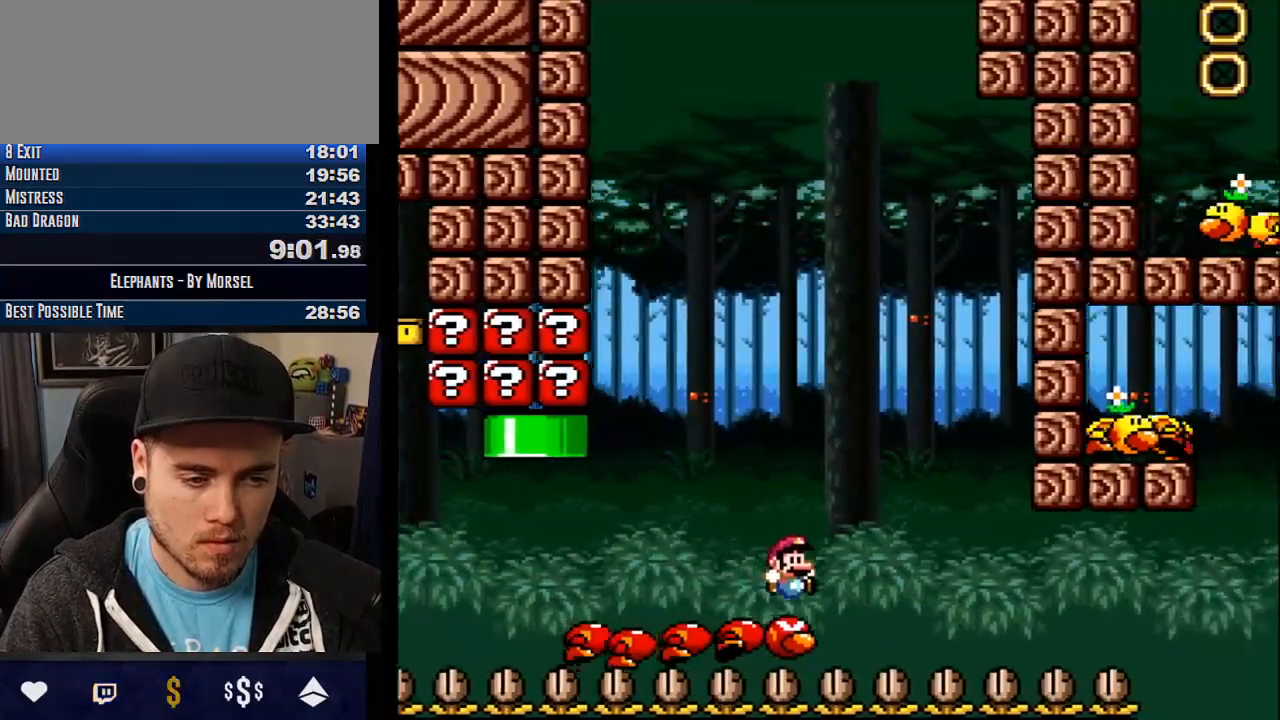
{"buttons": ["CROSS"], "events": []}
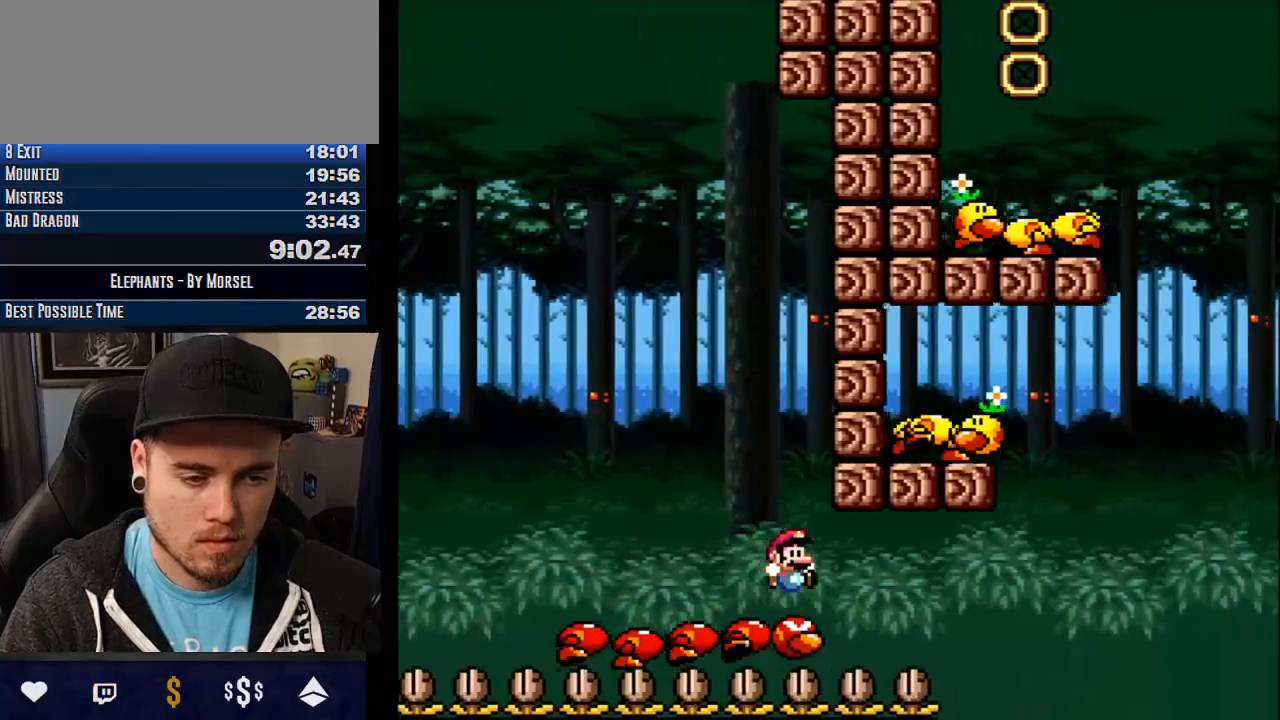
{"buttons": ["CROSS", "TRIANGLE"], "events": [[450, "TRIANGLE", "down"]]}
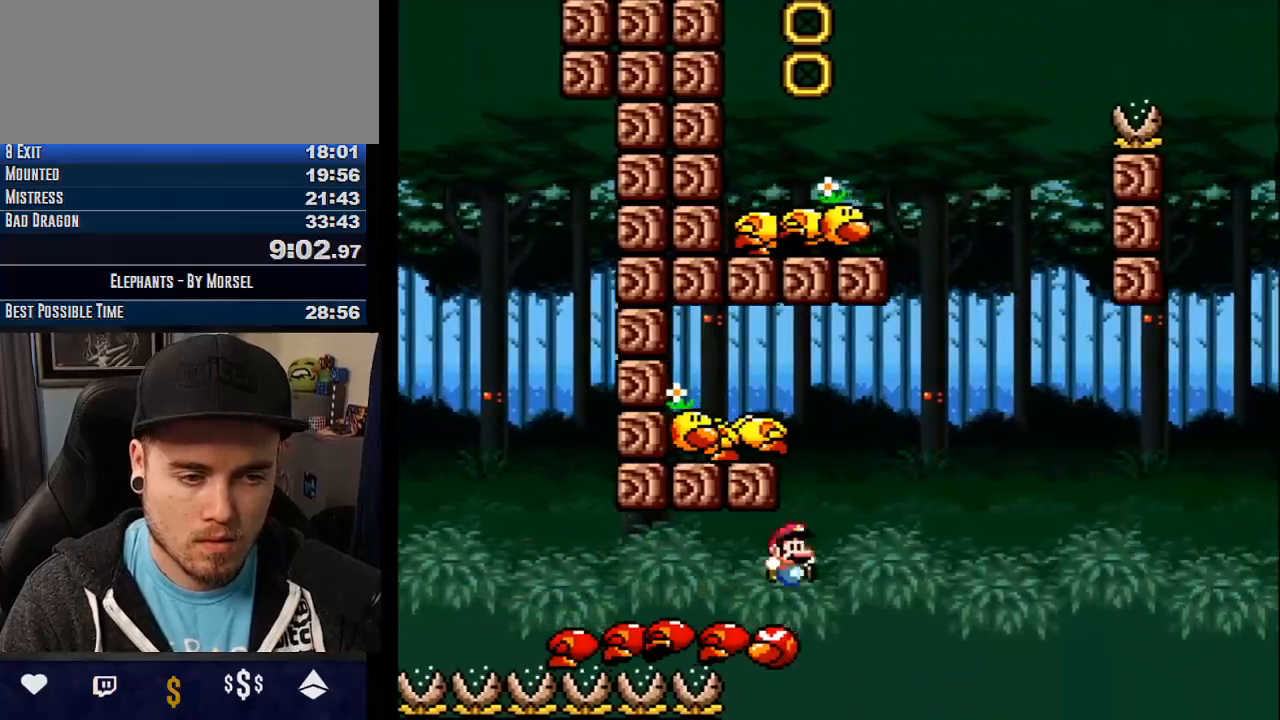
{"buttons": ["CROSS", "TRIANGLE"], "events": []}
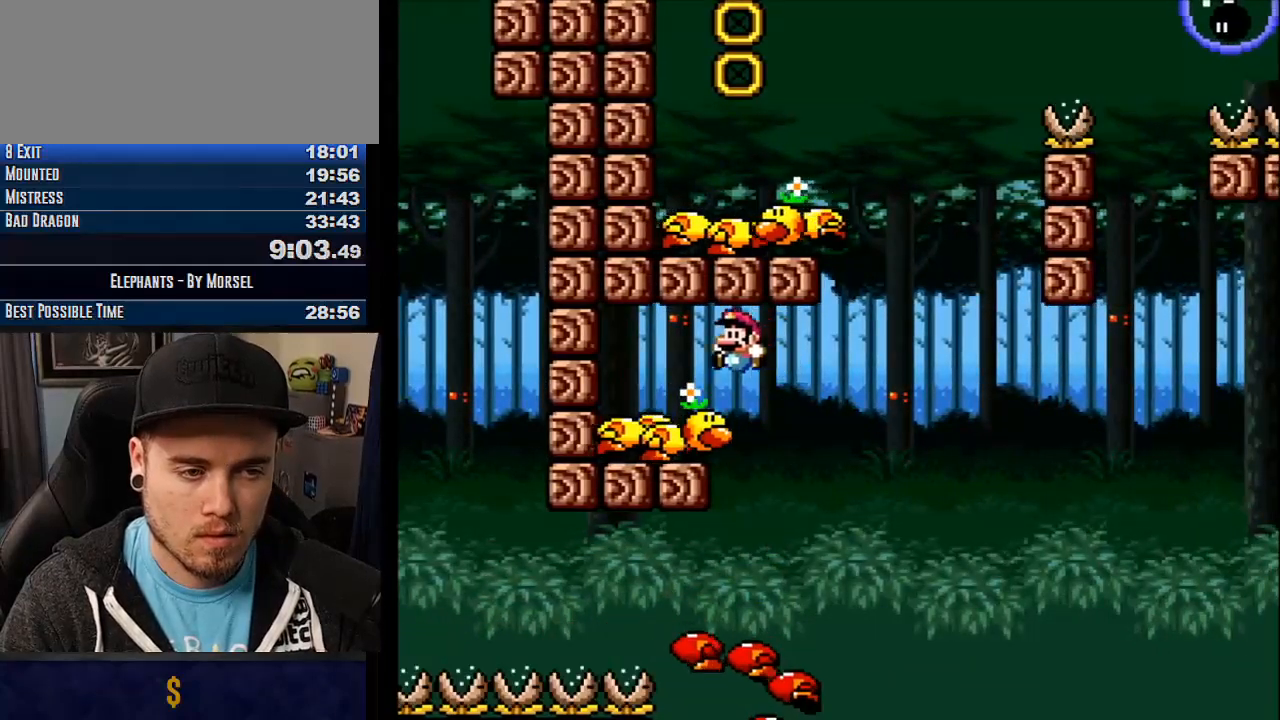
{"buttons": ["CROSS"], "events": [[150, "TRIANGLE", "up"]]}
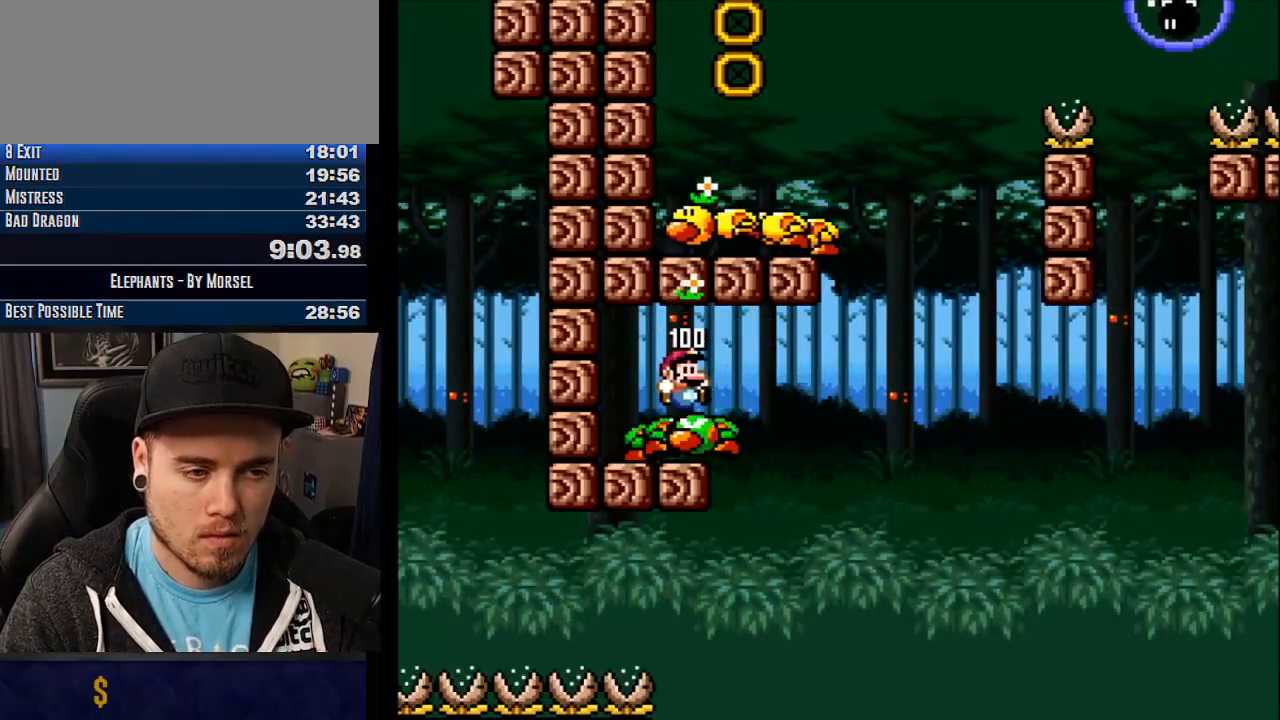
{"buttons": ["CROSS"], "events": []}
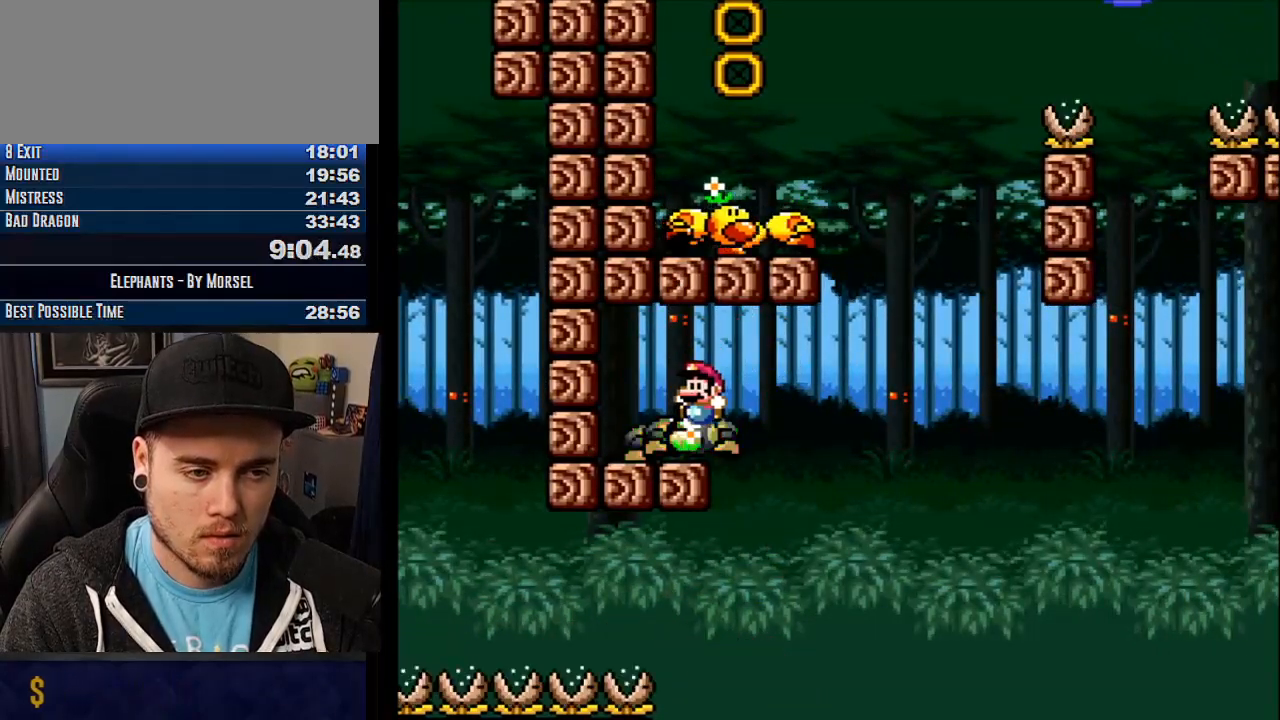
{"buttons": ["CROSS"], "events": []}
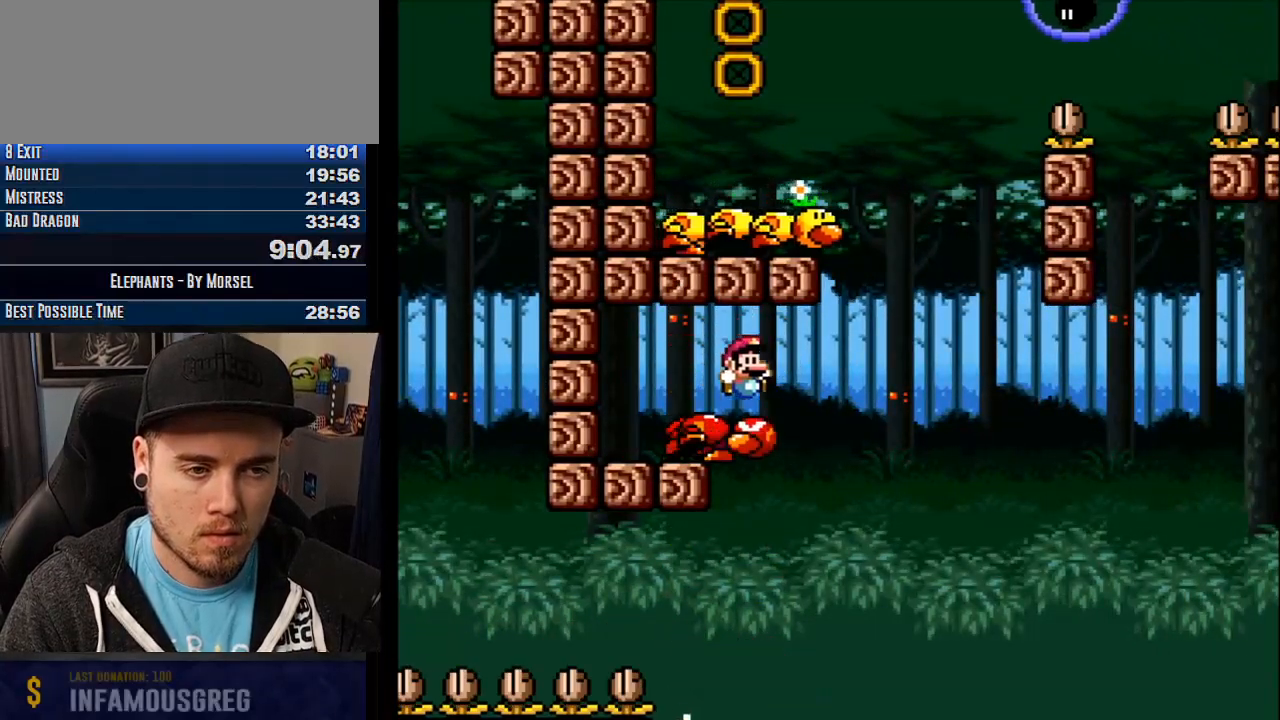
{"buttons": ["CROSS", "TRIANGLE"], "events": [[117, "TRIANGLE", "down"]]}
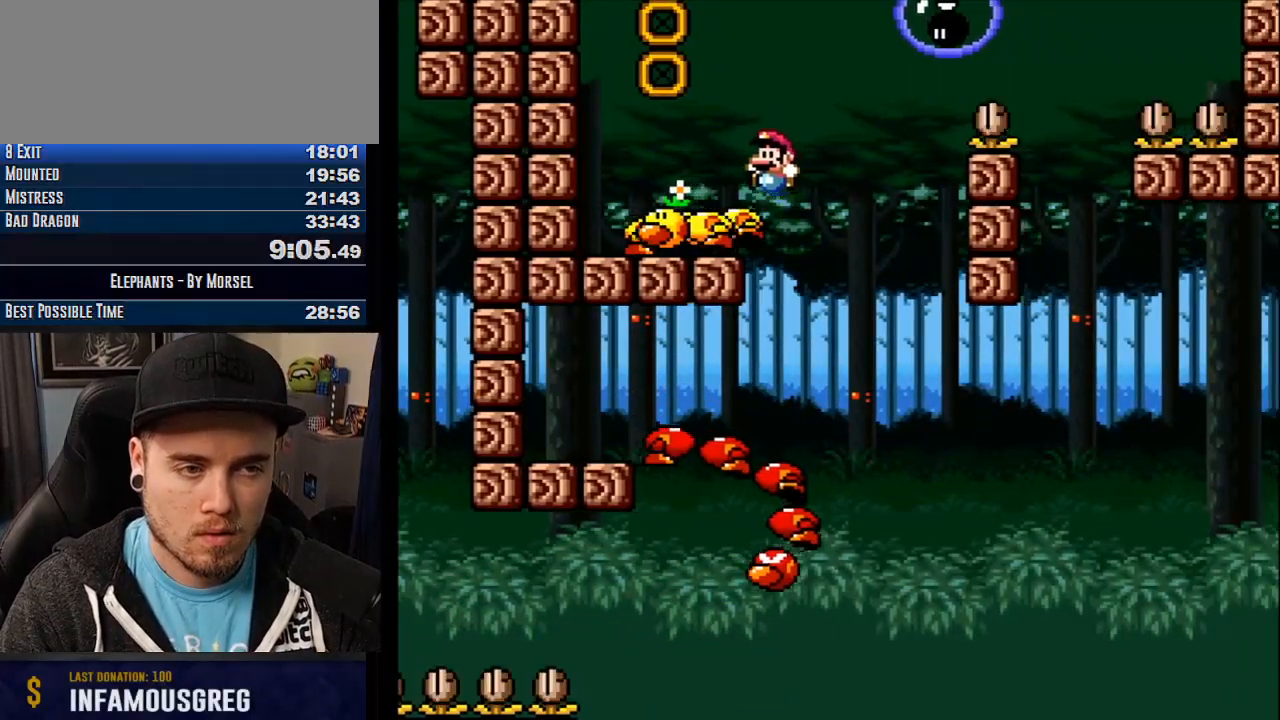
{"buttons": ["CROSS", "TRIANGLE"], "events": [[150, "TRIANGLE", "up"], [450, "TRIANGLE", "down"]]}
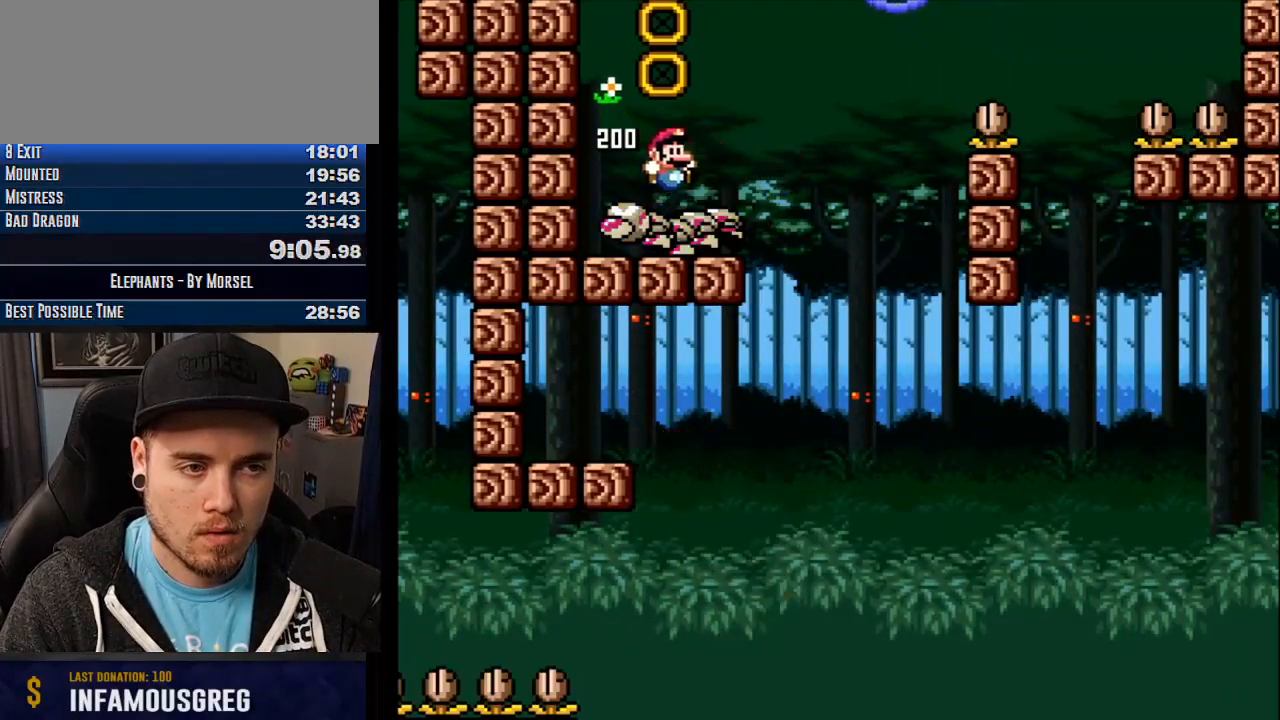
{"buttons": ["CROSS"], "events": [[383, "TRIANGLE", "up"]]}
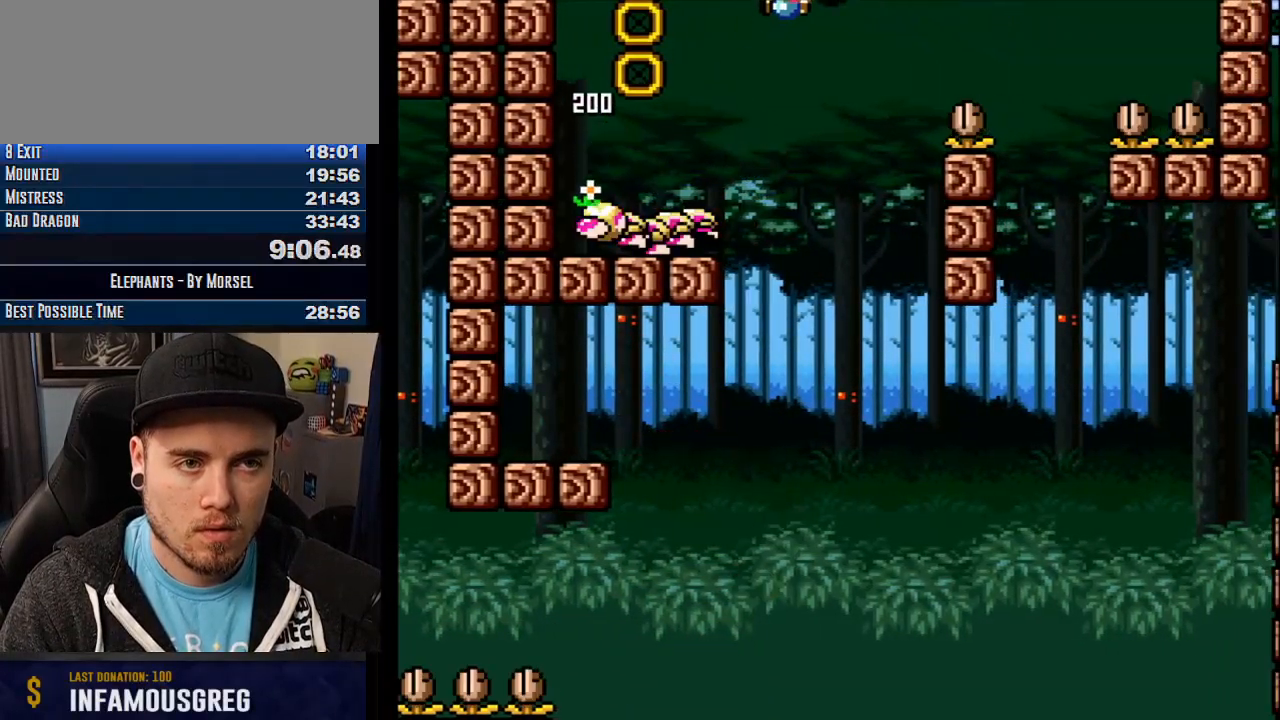
{"buttons": ["CROSS", "TRIANGLE"], "events": [[50, "TRIANGLE", "down"]]}
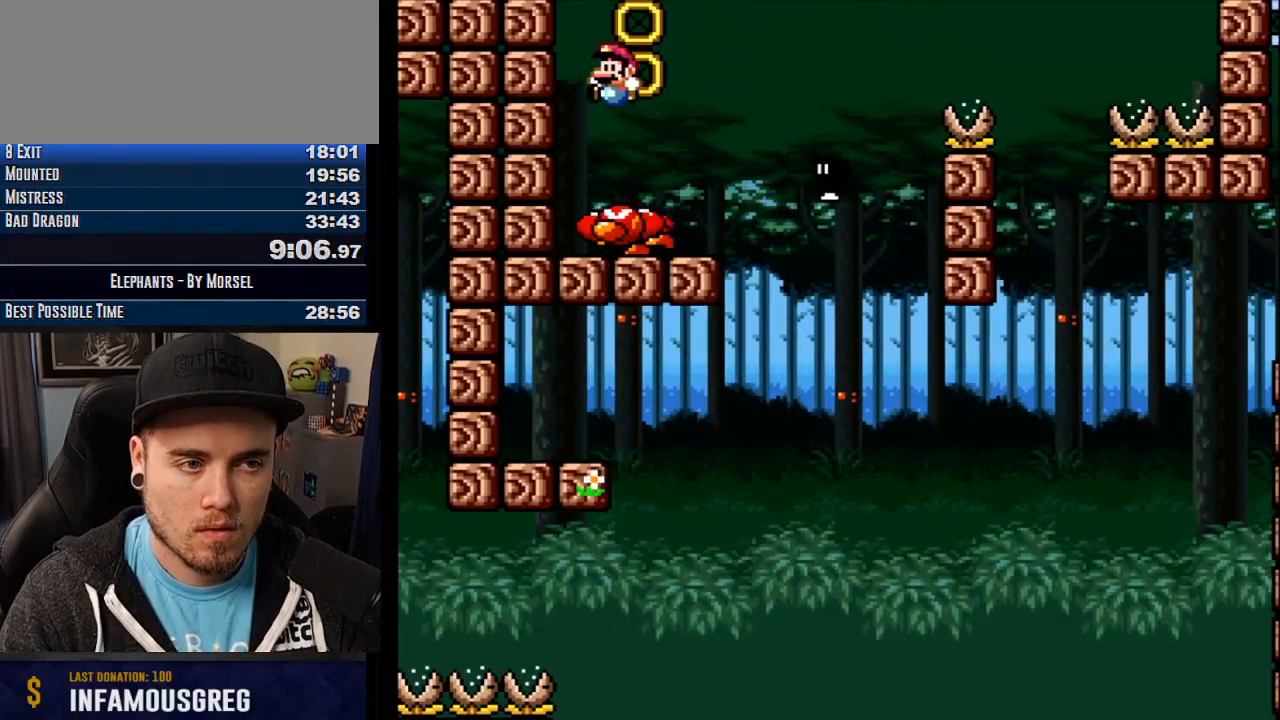
{"buttons": ["CROSS", "TRIANGLE"], "events": [[67, "TRIANGLE", "up"], [350, "TRIANGLE", "down"]]}
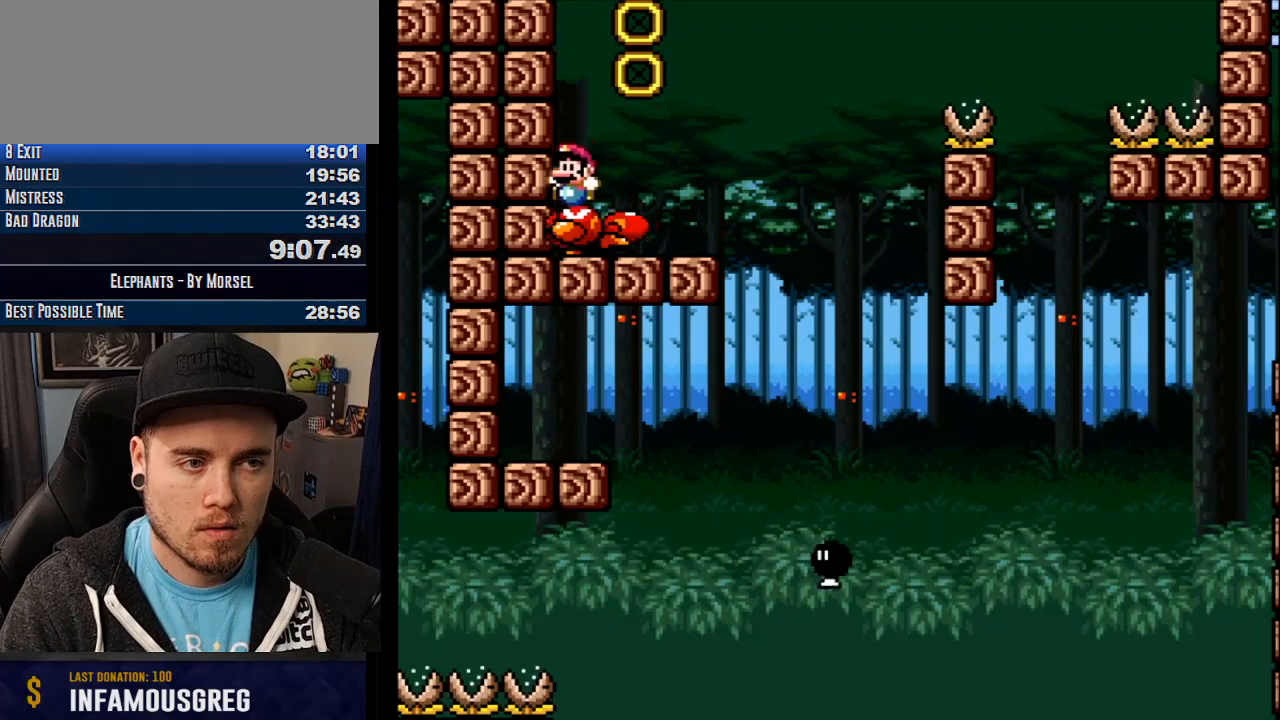
{"buttons": ["CROSS", "TRIANGLE"], "events": []}
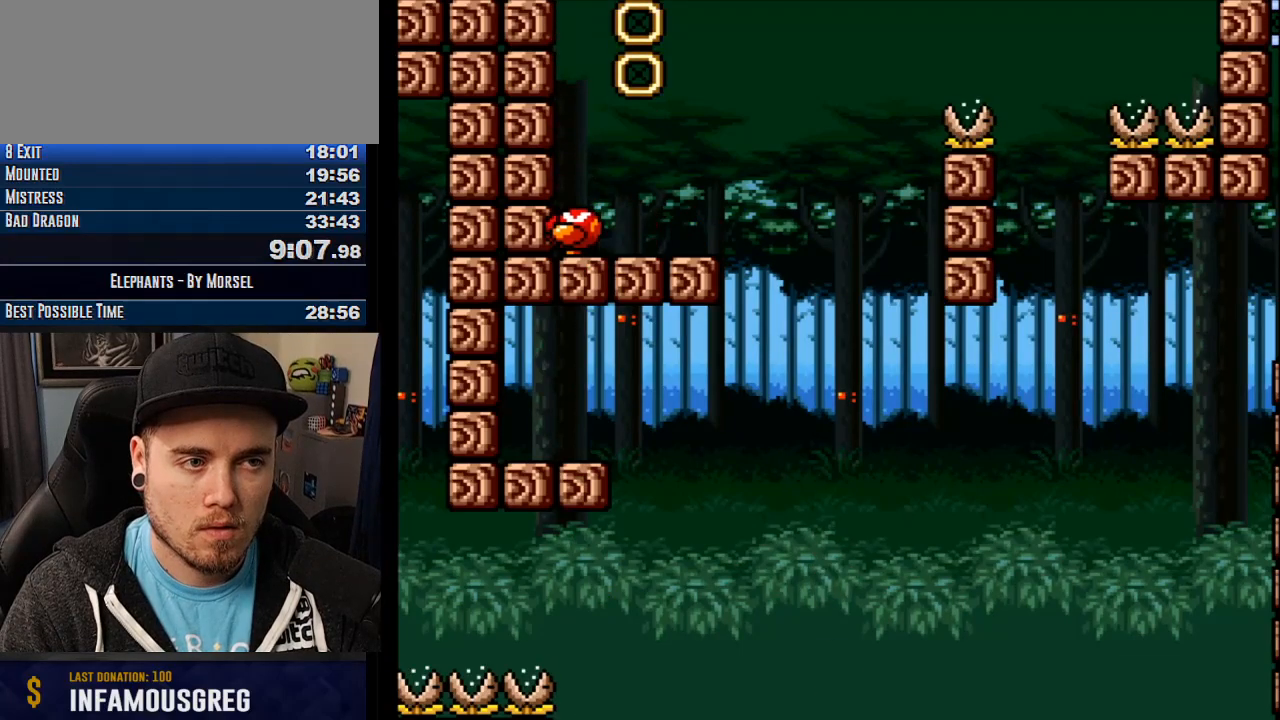
{"buttons": ["CROSS", "TRIANGLE"], "events": []}
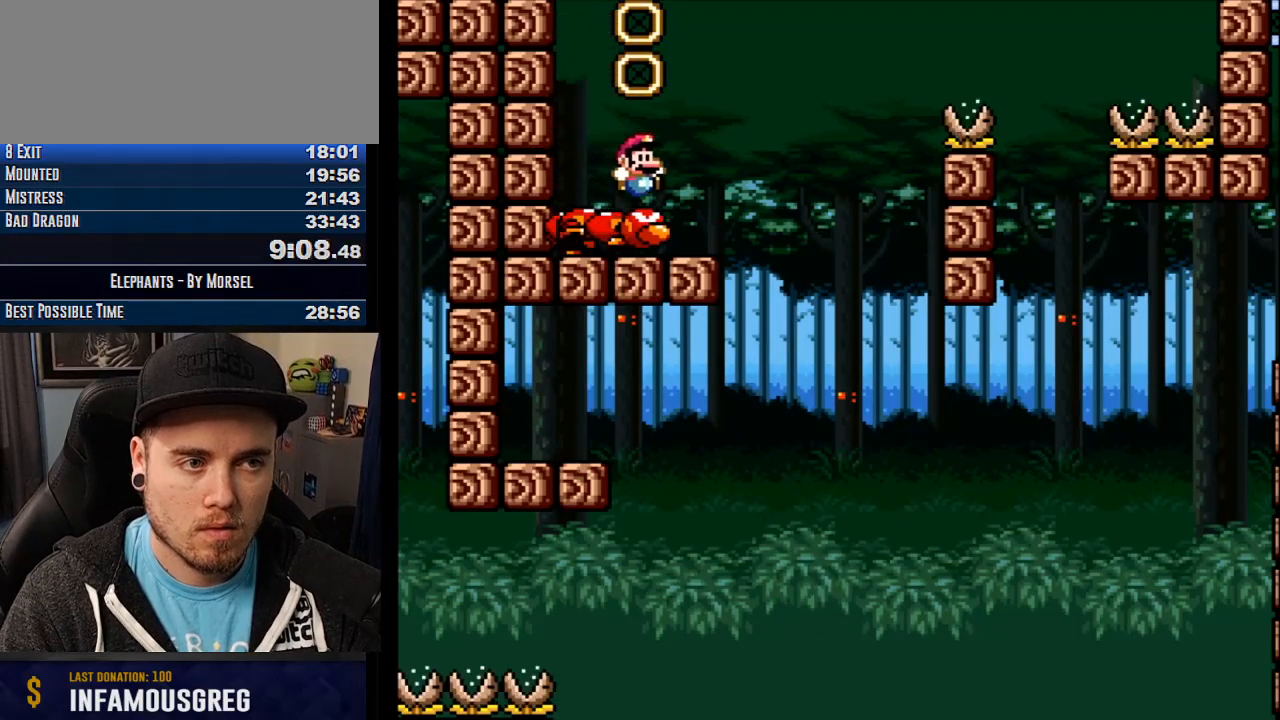
{"buttons": ["CROSS", "TRIANGLE"], "events": []}